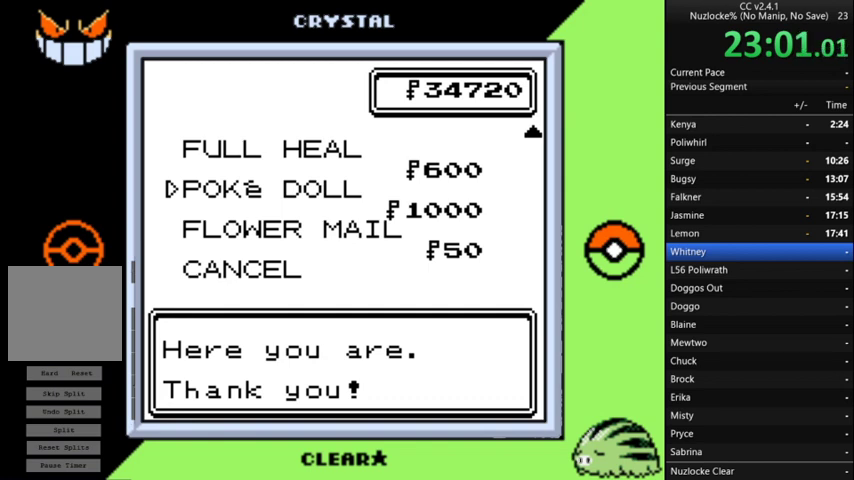
Gameplay with a controller (Nintendo layout); each line is a JSON object with the inputs held at the frame after it. "events" lists button and stick changes between this image and that frame as [ms after this image, input, new state], when the widget could be followed in between. Not read: L3 R3 left_stick.
{"buttons": ["DPAD_UP"], "events": [[167, "A", "down"], [267, "A", "up"], [433, "DPAD_UP", "down"]]}
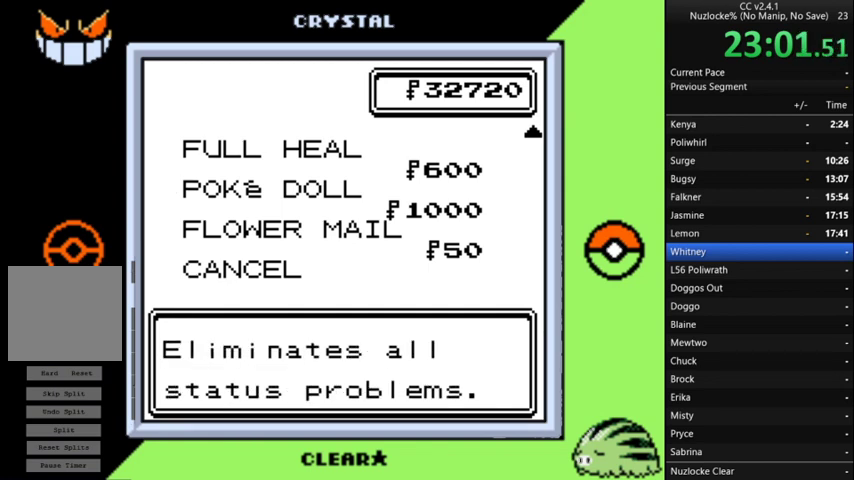
{"buttons": [], "events": [[300, "DPAD_UP", "up"], [367, "DPAD_UP", "down"], [467, "DPAD_UP", "up"]]}
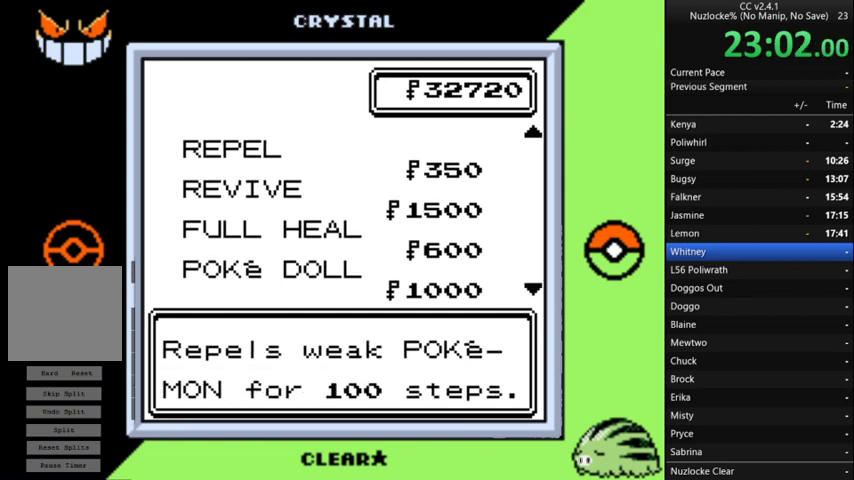
{"buttons": [], "events": [[267, "DPAD_UP", "down"], [433, "DPAD_UP", "up"]]}
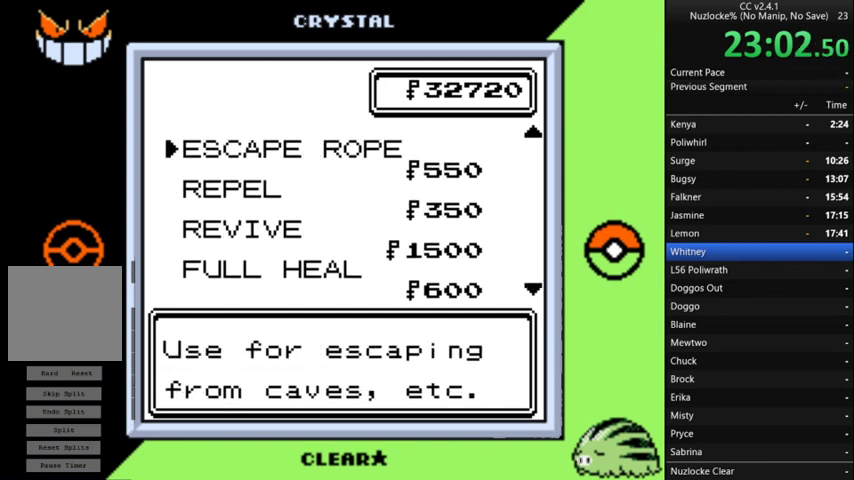
{"buttons": [], "events": [[33, "DPAD_UP", "down"], [133, "DPAD_UP", "up"], [300, "DPAD_DOWN", "down"], [400, "DPAD_DOWN", "up"]]}
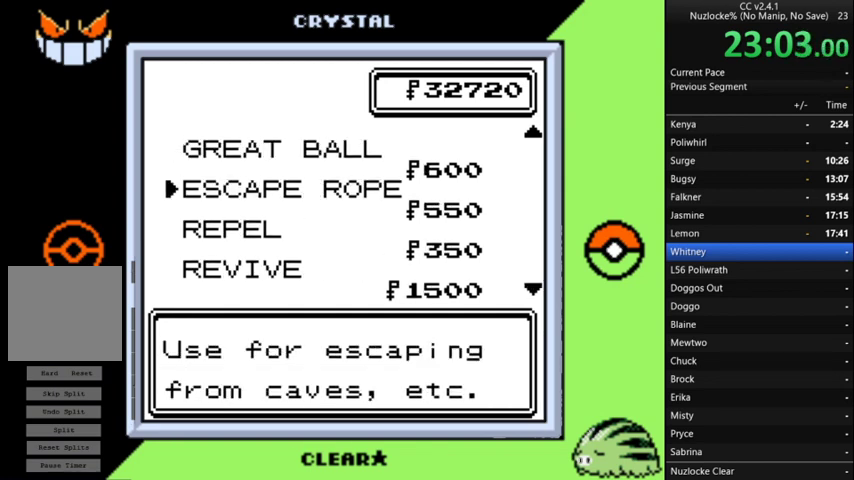
{"buttons": [], "events": [[133, "A", "down"], [233, "A", "up"]]}
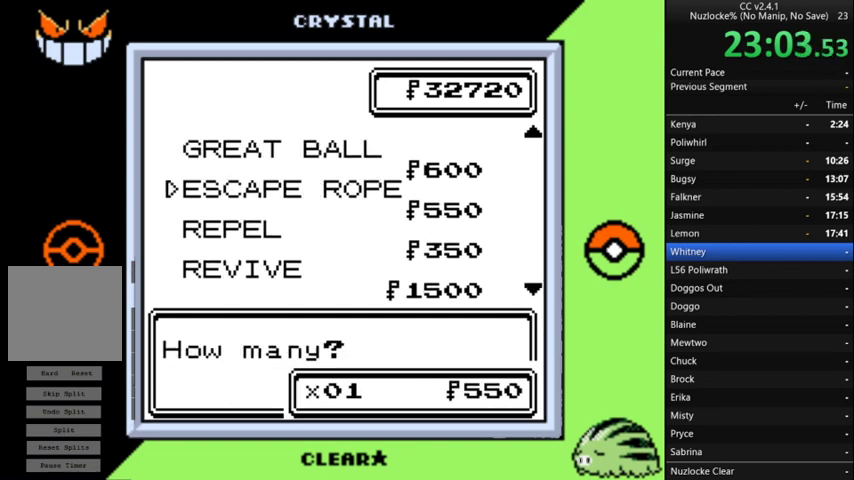
{"buttons": ["DPAD_UP"], "events": [[167, "DPAD_UP", "down"], [233, "DPAD_UP", "up"], [433, "DPAD_UP", "down"]]}
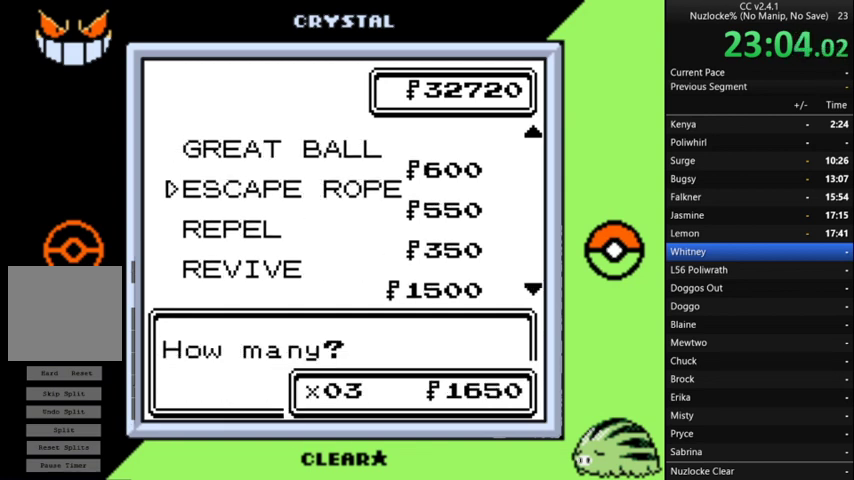
{"buttons": ["A"], "events": [[33, "DPAD_UP", "up"], [267, "A", "down"], [400, "A", "up"], [500, "A", "down"]]}
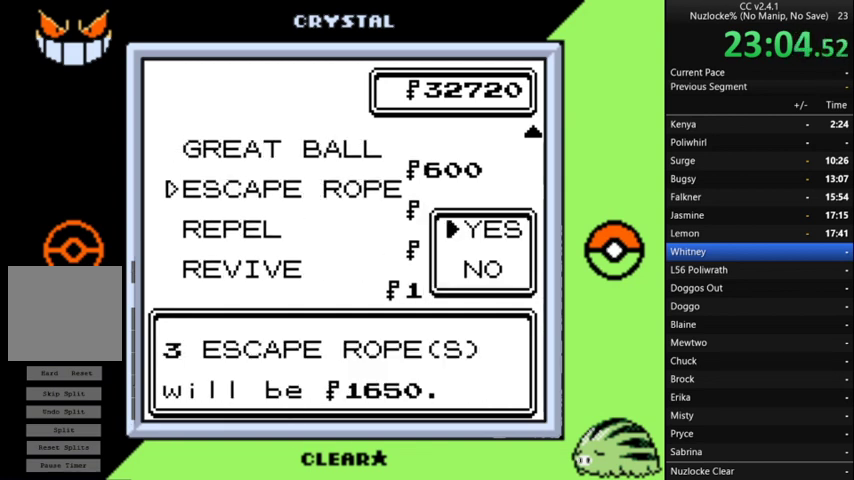
{"buttons": [], "events": [[67, "A", "up"], [133, "A", "down"], [233, "A", "up"], [333, "A", "down"], [433, "A", "up"]]}
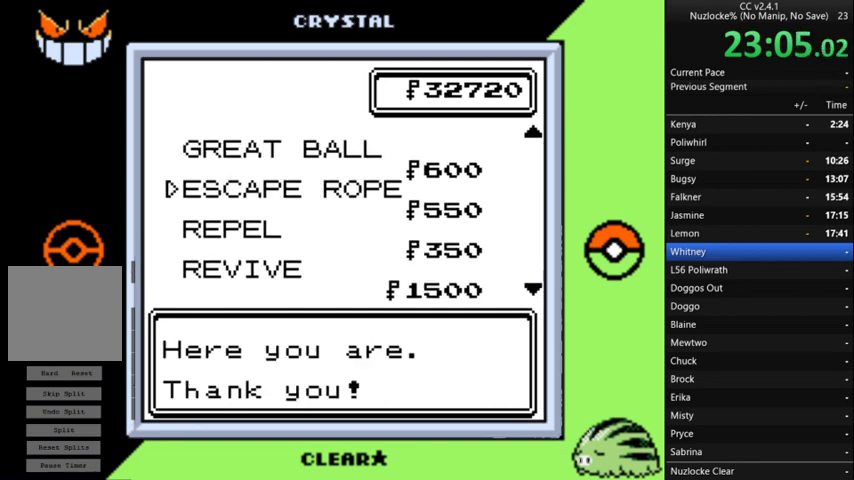
{"buttons": ["DPAD_DOWN"], "events": [[500, "DPAD_DOWN", "down"]]}
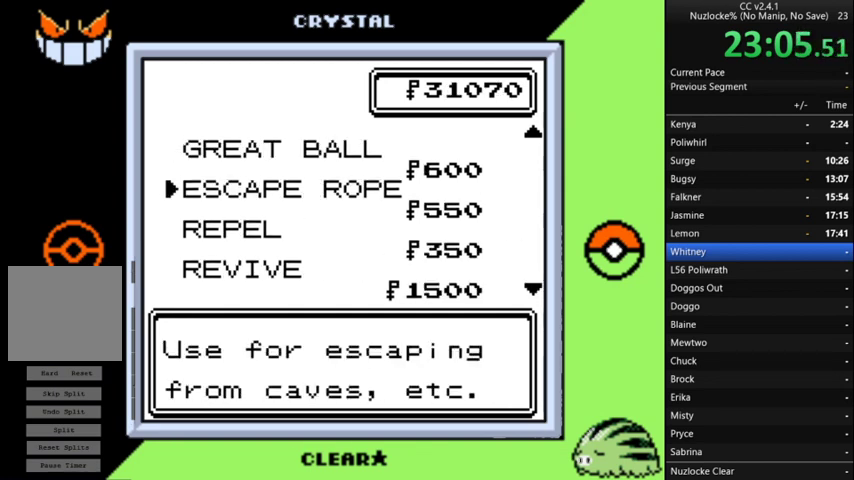
{"buttons": [], "events": [[133, "DPAD_DOWN", "up"]]}
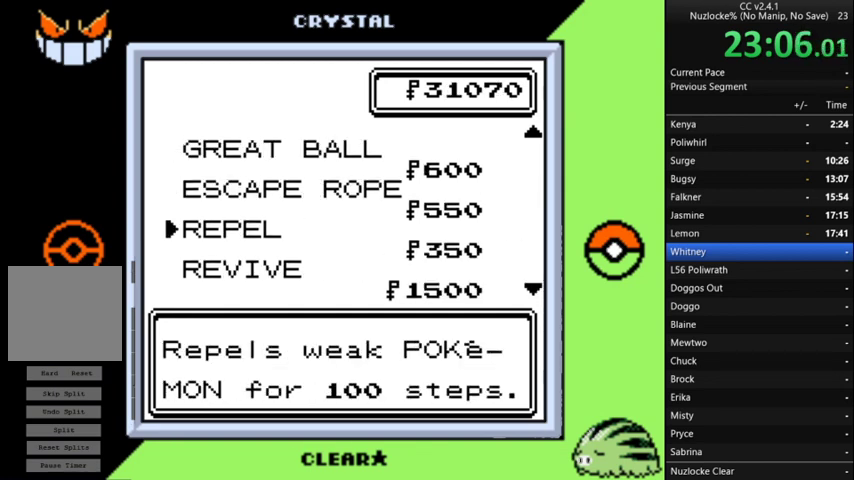
{"buttons": [], "events": [[33, "A", "down"], [133, "A", "up"]]}
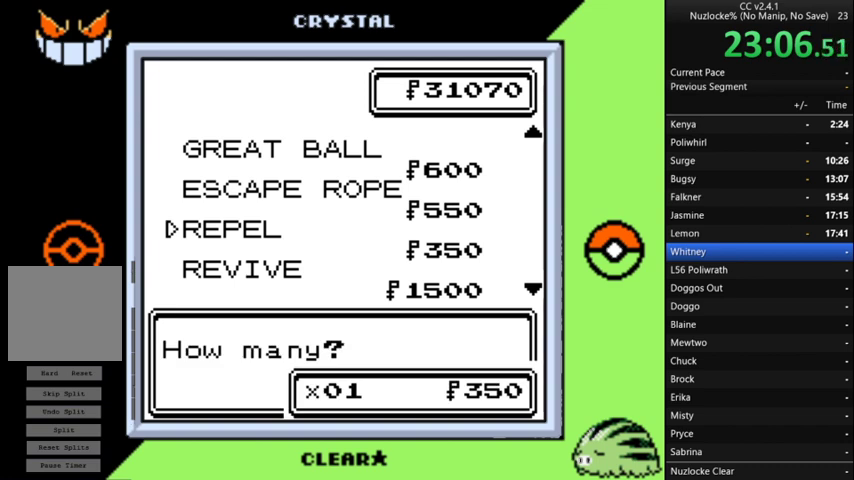
{"buttons": ["B"], "events": [[433, "B", "down"]]}
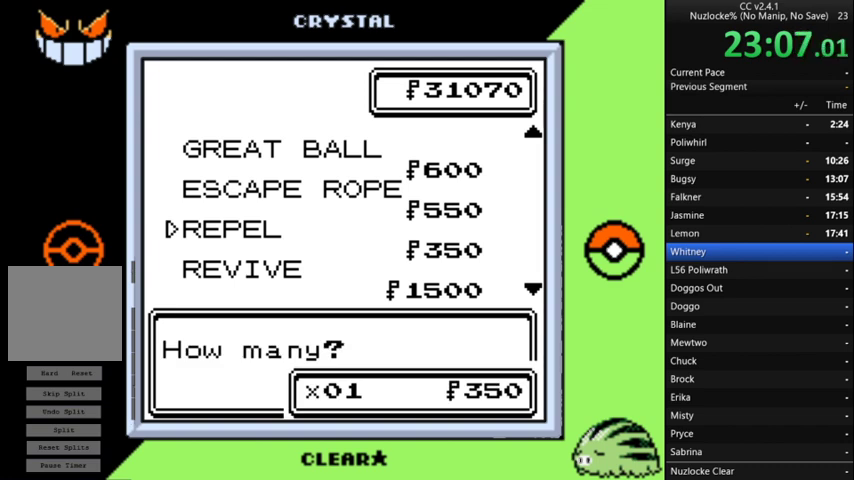
{"buttons": [], "events": [[33, "B", "up"], [233, "DPAD_UP", "down"], [300, "DPAD_UP", "up"]]}
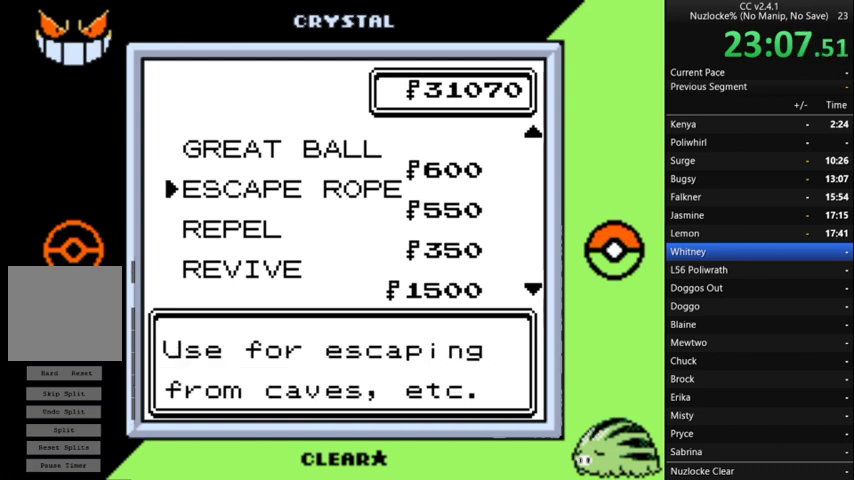
{"buttons": [], "events": [[267, "DPAD_DOWN", "down"], [467, "DPAD_DOWN", "up"]]}
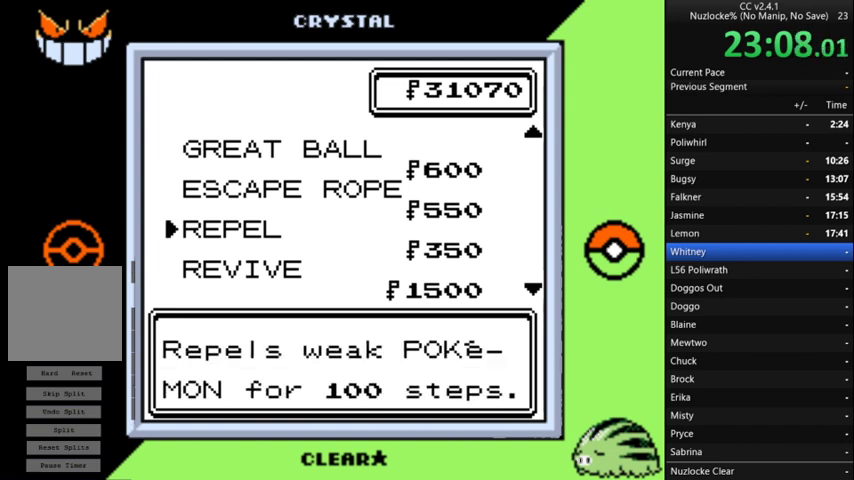
{"buttons": [], "events": []}
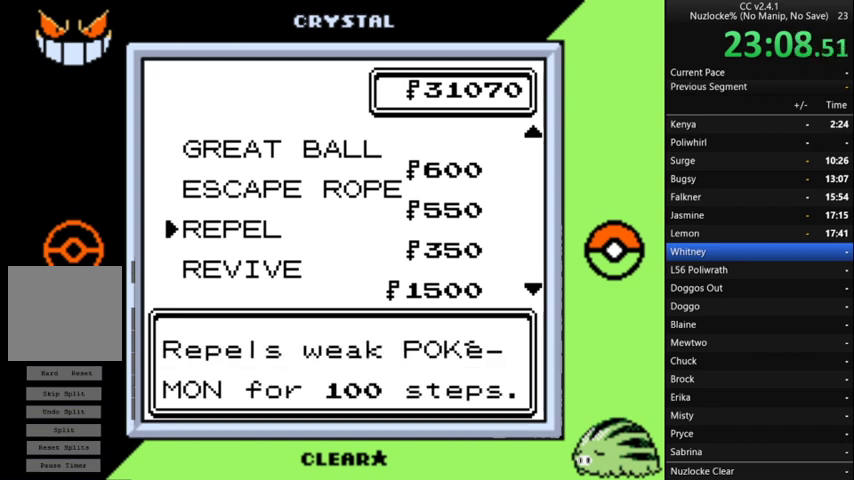
{"buttons": [], "events": []}
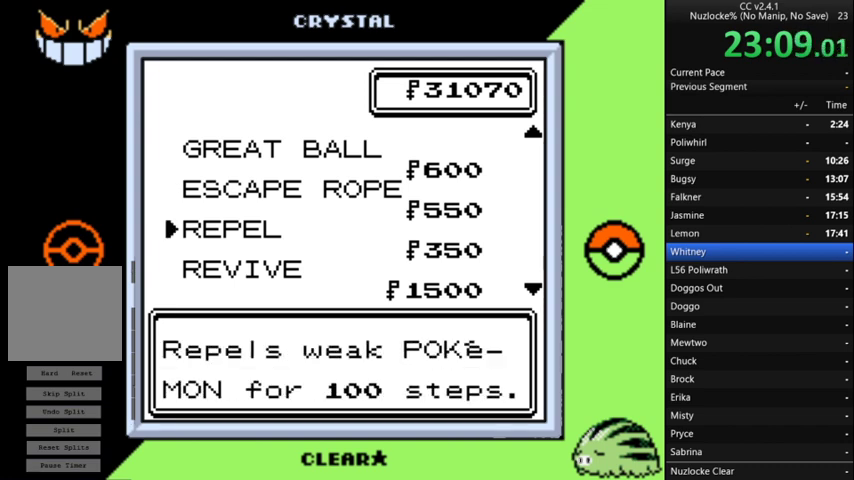
{"buttons": ["DPAD_UP"], "events": [[100, "A", "down"], [200, "A", "up"], [333, "DPAD_UP", "down"]]}
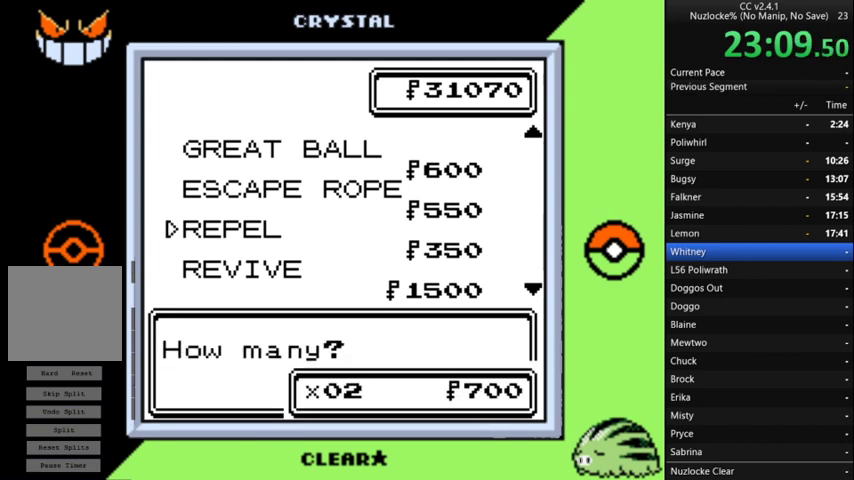
{"buttons": [], "events": [[400, "DPAD_UP", "up"]]}
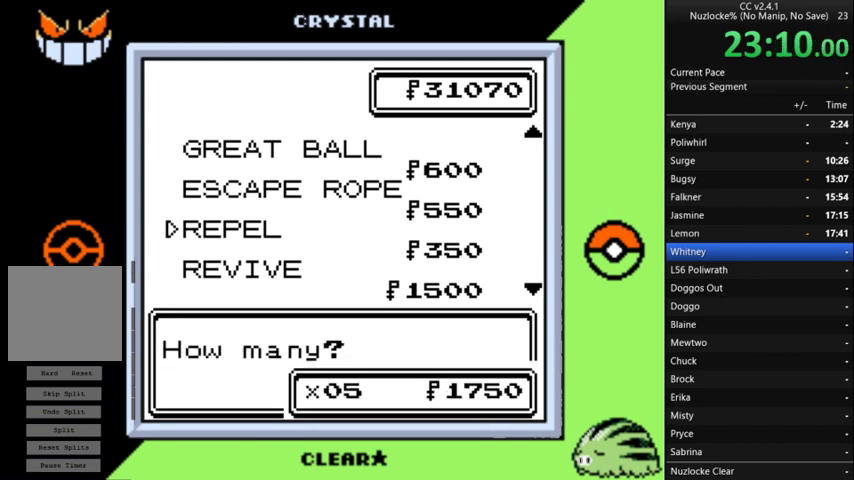
{"buttons": ["DPAD_UP"], "events": [[133, "DPAD_DOWN", "down"], [233, "DPAD_DOWN", "up"], [467, "DPAD_UP", "down"]]}
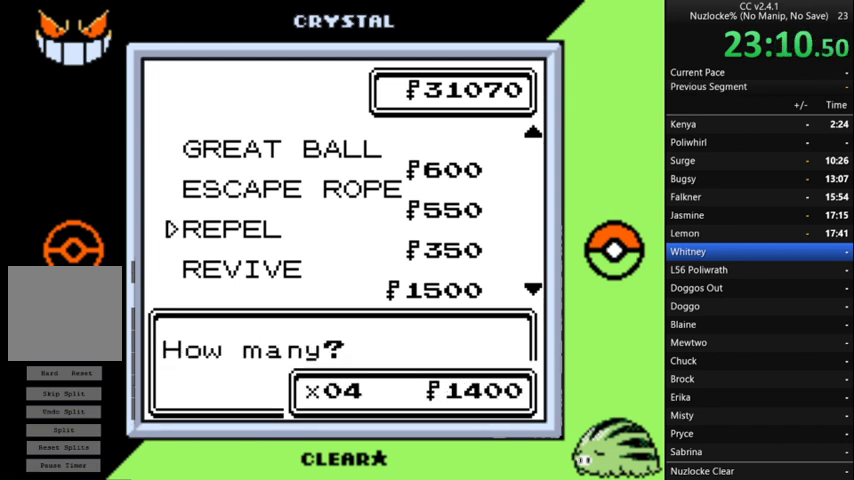
{"buttons": ["DPAD_UP"], "events": []}
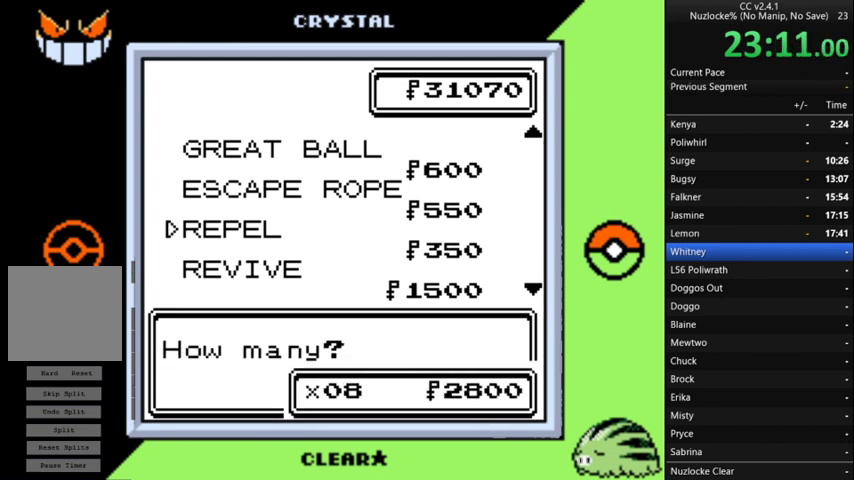
{"buttons": ["DPAD_UP"], "events": []}
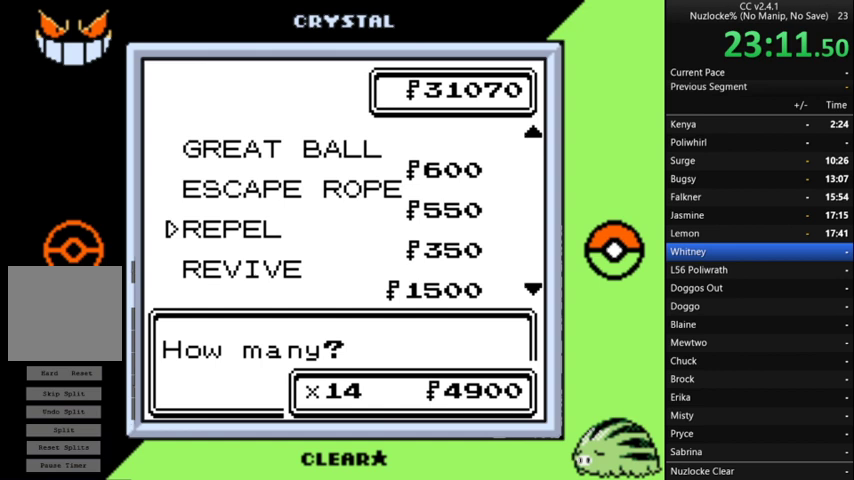
{"buttons": ["DPAD_UP"], "events": []}
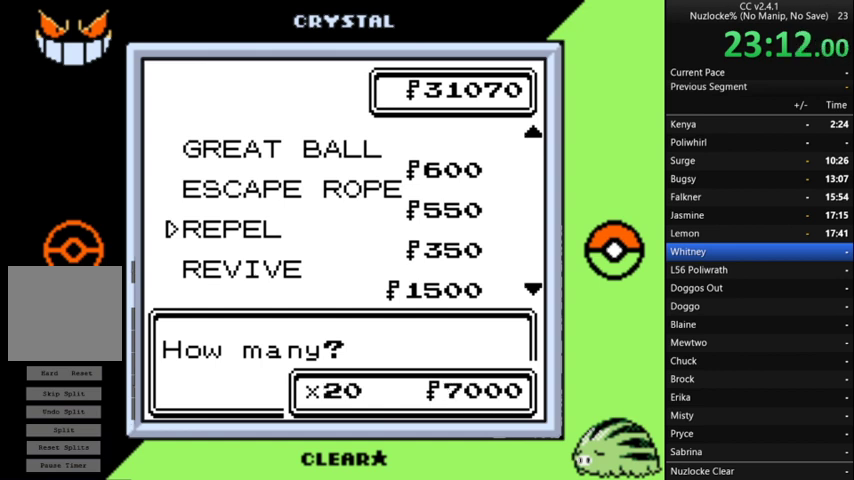
{"buttons": ["DPAD_UP"], "events": []}
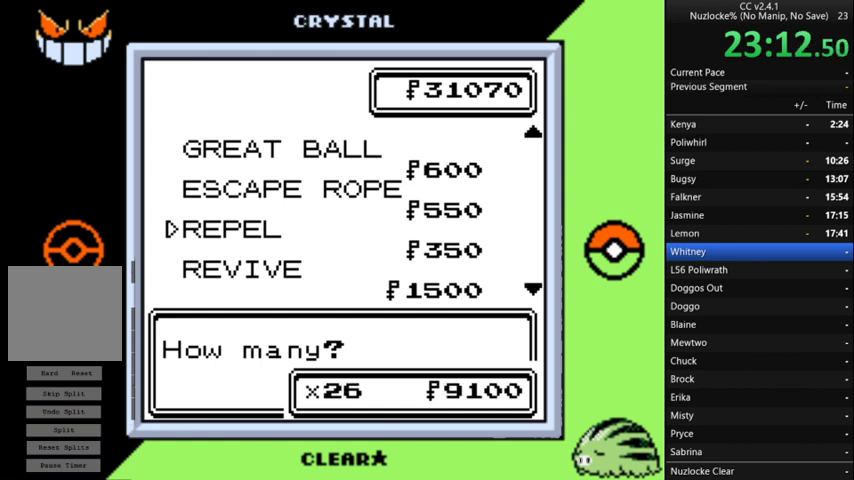
{"buttons": ["DPAD_UP"], "events": []}
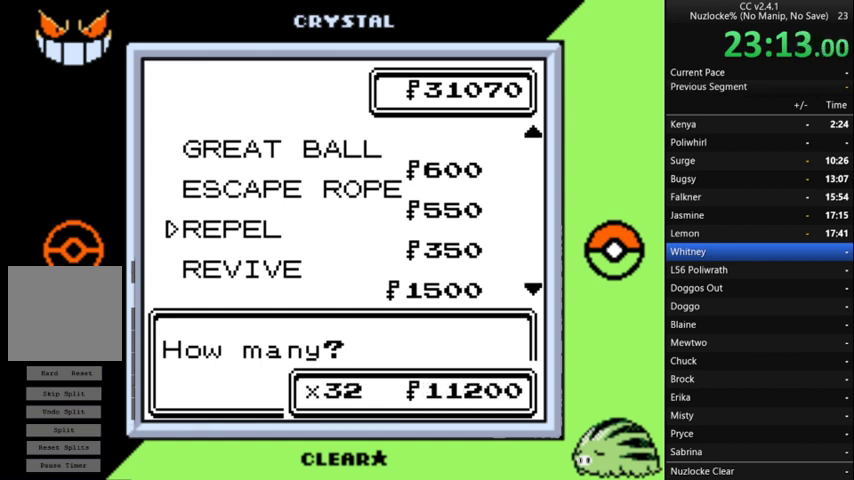
{"buttons": [], "events": [[133, "DPAD_UP", "up"], [167, "DPAD_RIGHT", "down"], [400, "DPAD_RIGHT", "up"]]}
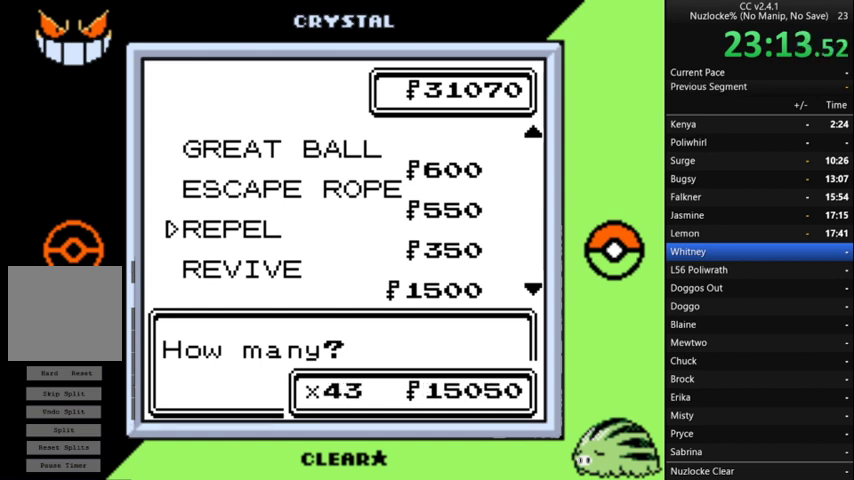
{"buttons": [], "events": [[100, "DPAD_RIGHT", "down"], [200, "DPAD_RIGHT", "up"], [367, "DPAD_RIGHT", "down"], [433, "DPAD_RIGHT", "up"]]}
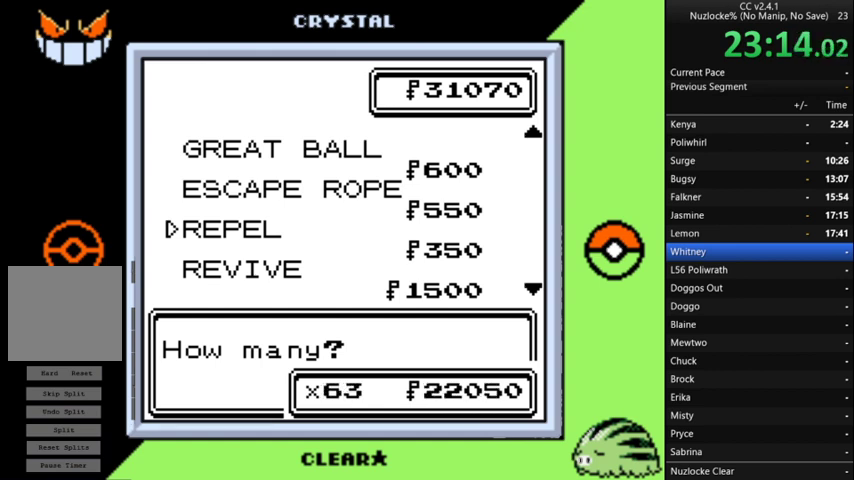
{"buttons": [], "events": []}
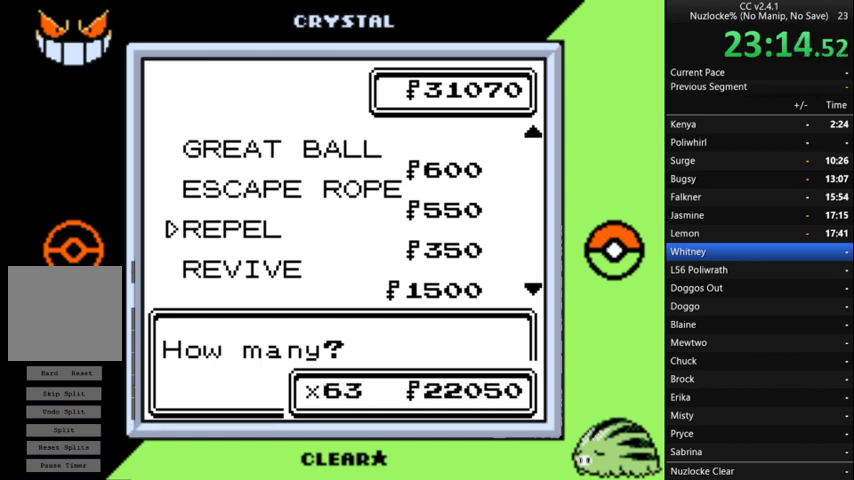
{"buttons": ["DPAD_DOWN"], "events": [[400, "DPAD_DOWN", "down"]]}
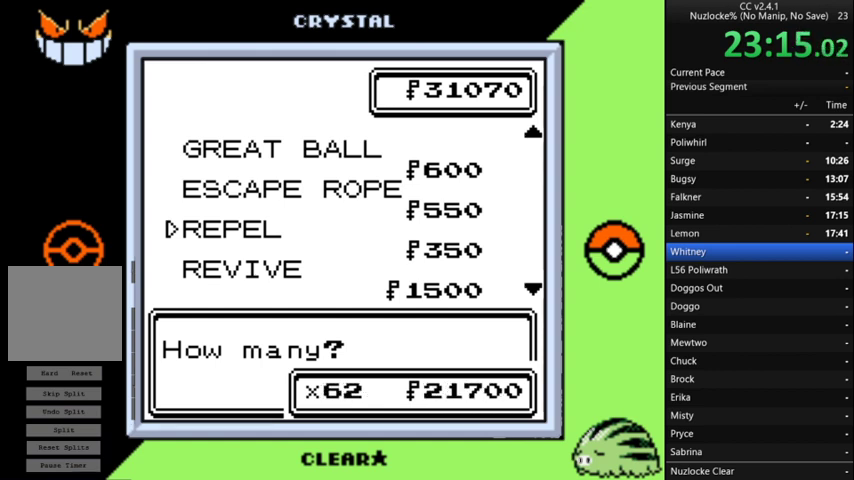
{"buttons": ["DPAD_DOWN"], "events": []}